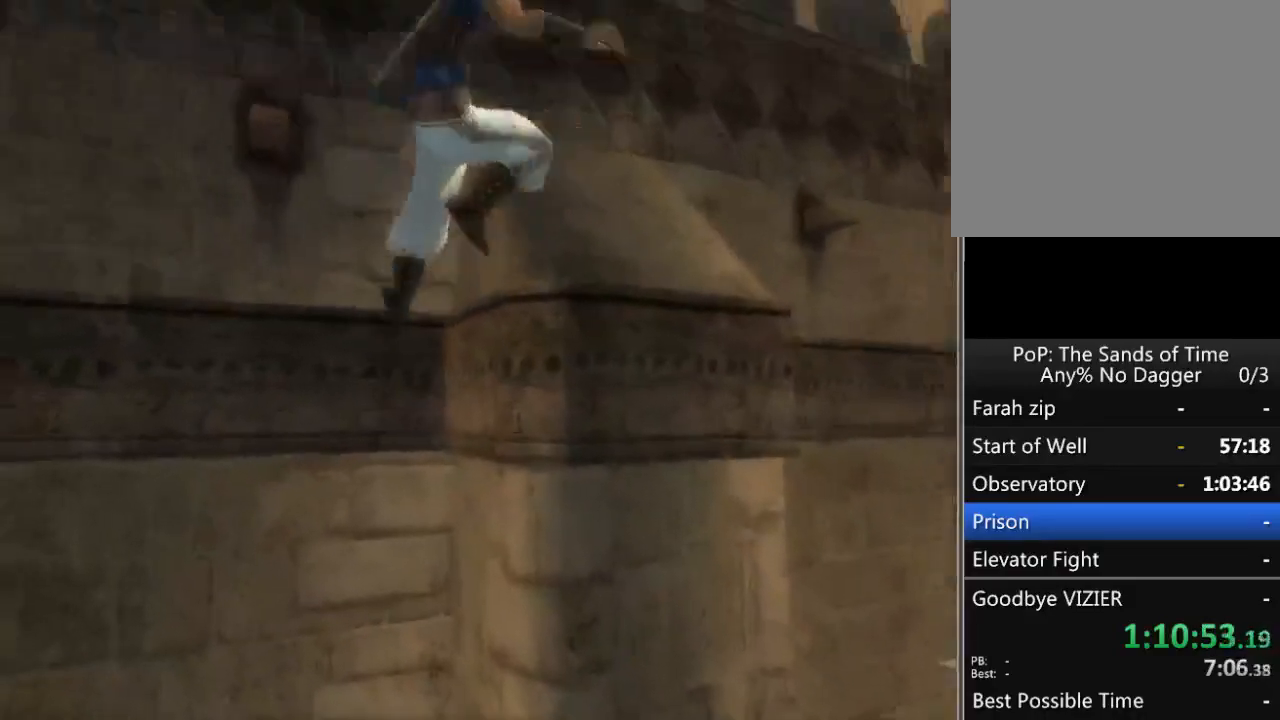
Gameplay with a controller (Xbox layout); each line is a JSON object with the inputs held at the frame after it. "events" lists button and stick changes between this image and that frame as [ms after this image, input, new state], when the widget could be followed in between. Not read: L2 L3 R2 R3.
{"buttons": ["R1"], "left_stick": "center", "right_stick": "center", "events": [[333, "A", "down"], [417, "A", "up"]]}
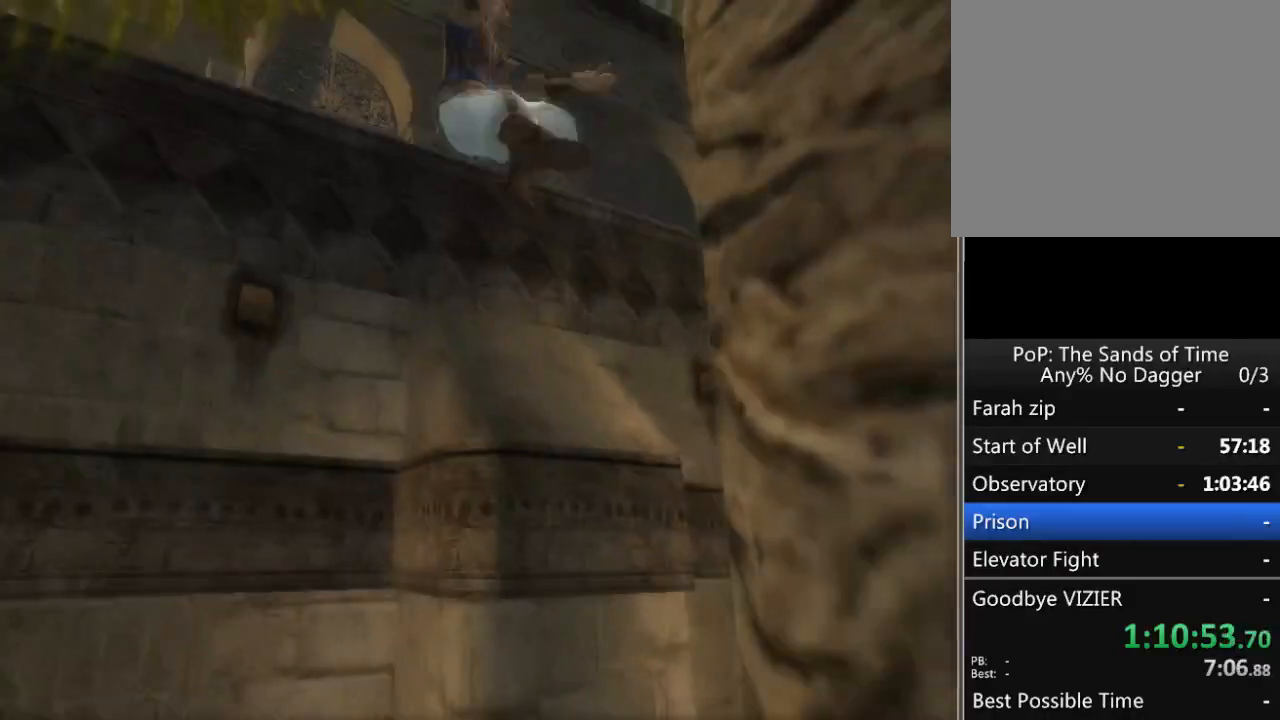
{"buttons": ["A"], "left_stick": "center", "right_stick": "center", "events": [[233, "R1", "up"], [300, "A", "down"], [333, "SELECT", "down"], [467, "SELECT", "up"]]}
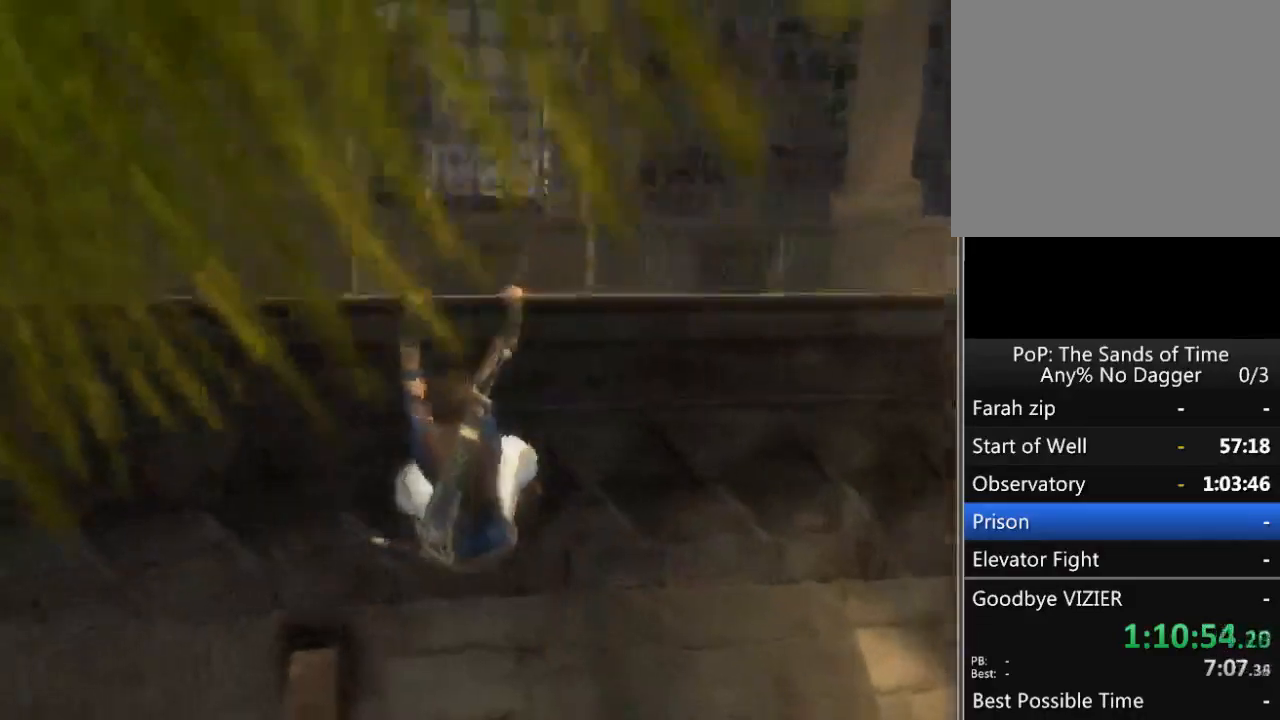
{"buttons": [], "left_stick": "center", "right_stick": "left", "events": [[17, "SELECT", "down"], [117, "SELECT", "up"], [200, "SELECT", "down"], [300, "SELECT", "up"], [383, "SELECT", "down"], [450, "A", "up"], [450, "right_stick", "left"], [483, "SELECT", "up"]]}
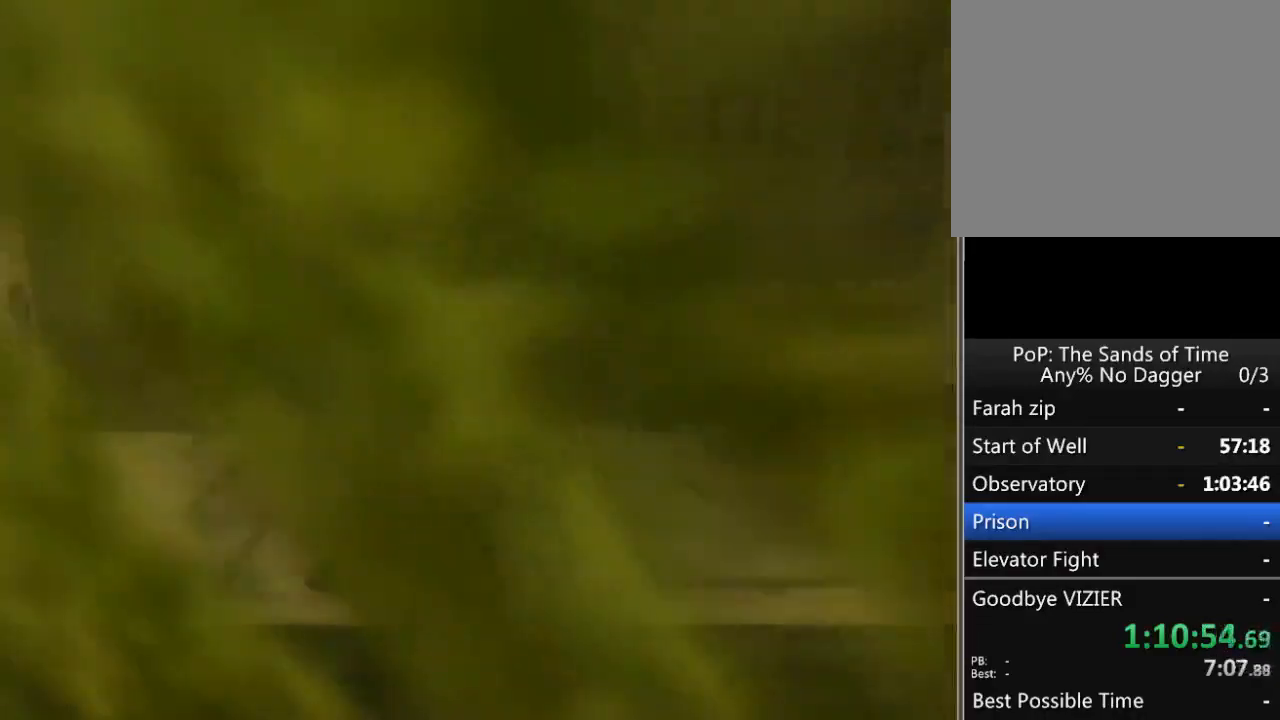
{"buttons": [], "left_stick": "up", "right_stick": "left", "events": [[167, "left_stick", "up"]]}
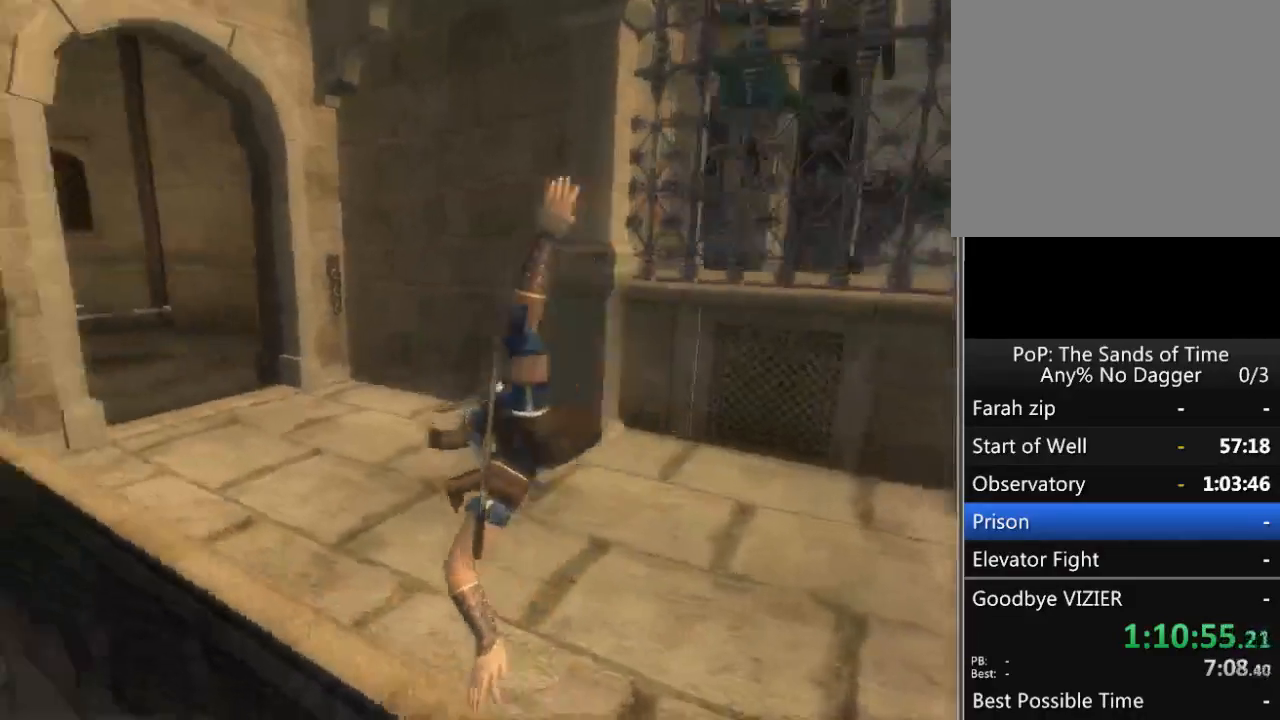
{"buttons": [], "left_stick": "up", "right_stick": "left", "events": []}
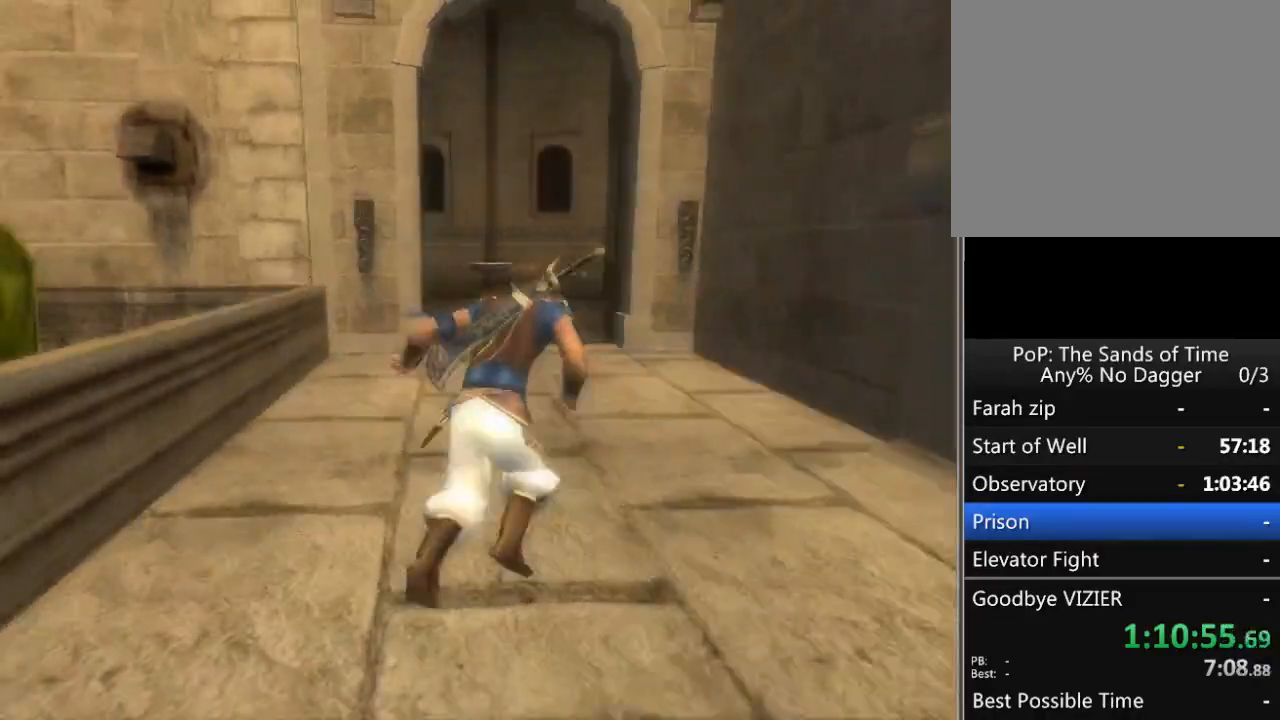
{"buttons": [], "left_stick": "up", "right_stick": "left", "events": []}
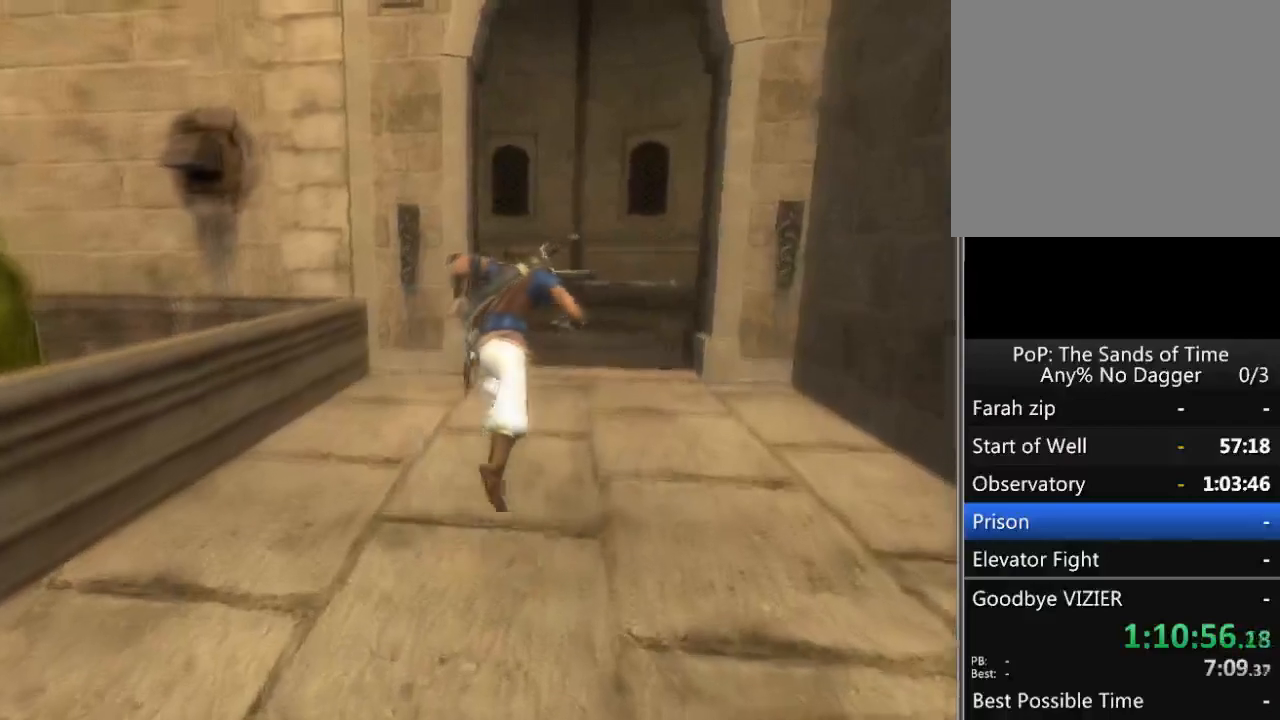
{"buttons": [], "left_stick": "up-right", "right_stick": "left", "events": [[483, "left_stick", "up-right"]]}
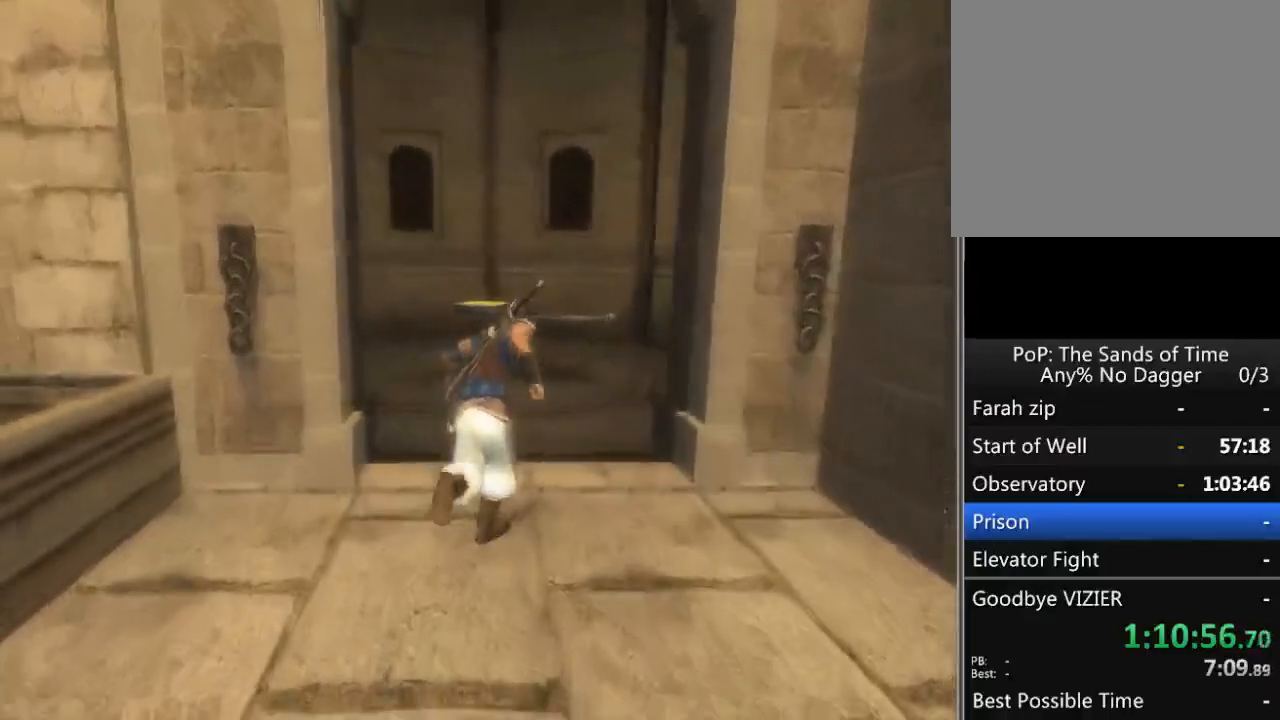
{"buttons": ["A"], "left_stick": "center", "right_stick": "left", "events": [[83, "left_stick", "up"], [200, "A", "down"], [267, "A", "up"], [283, "left_stick", "center"], [350, "A", "down"], [417, "A", "up"], [483, "A", "down"]]}
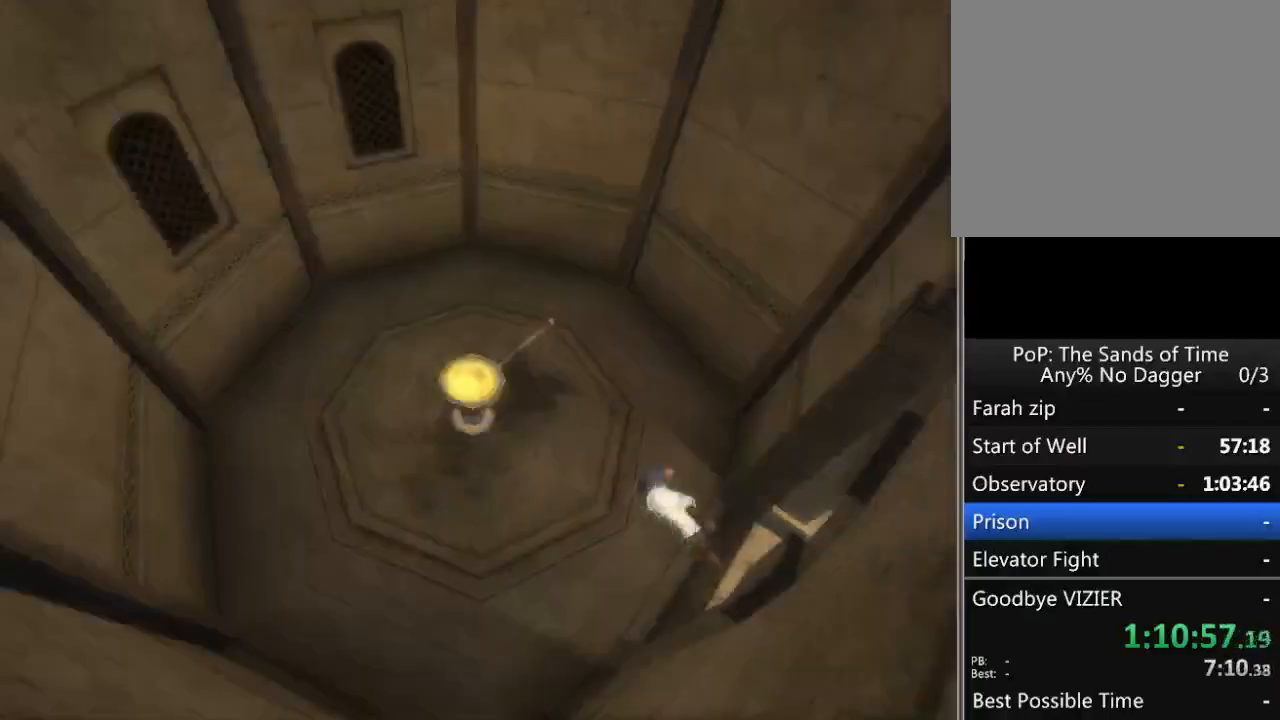
{"buttons": [], "left_stick": "up-left", "right_stick": "center", "events": [[50, "A", "up"], [50, "left_stick", "up-left"], [500, "right_stick", "center"]]}
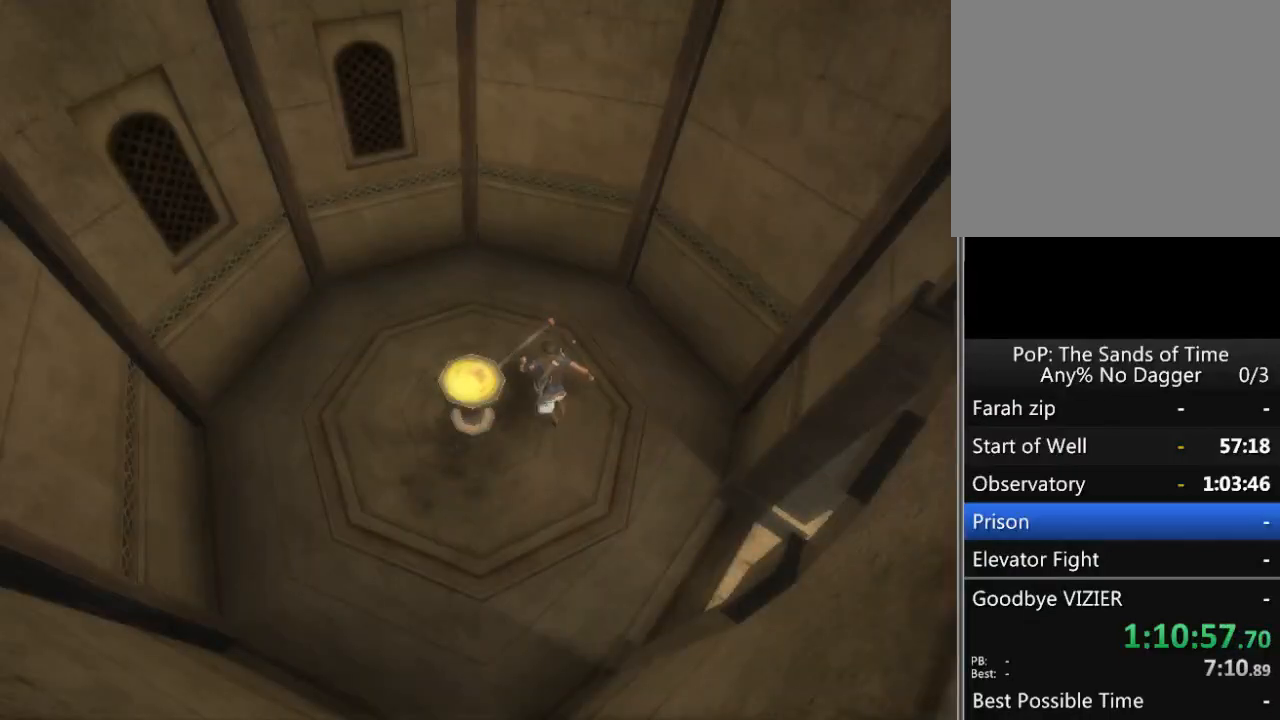
{"buttons": ["R1"], "left_stick": "right", "right_stick": "center", "events": [[117, "R1", "down"], [133, "left_stick", "center"], [233, "left_stick", "right"]]}
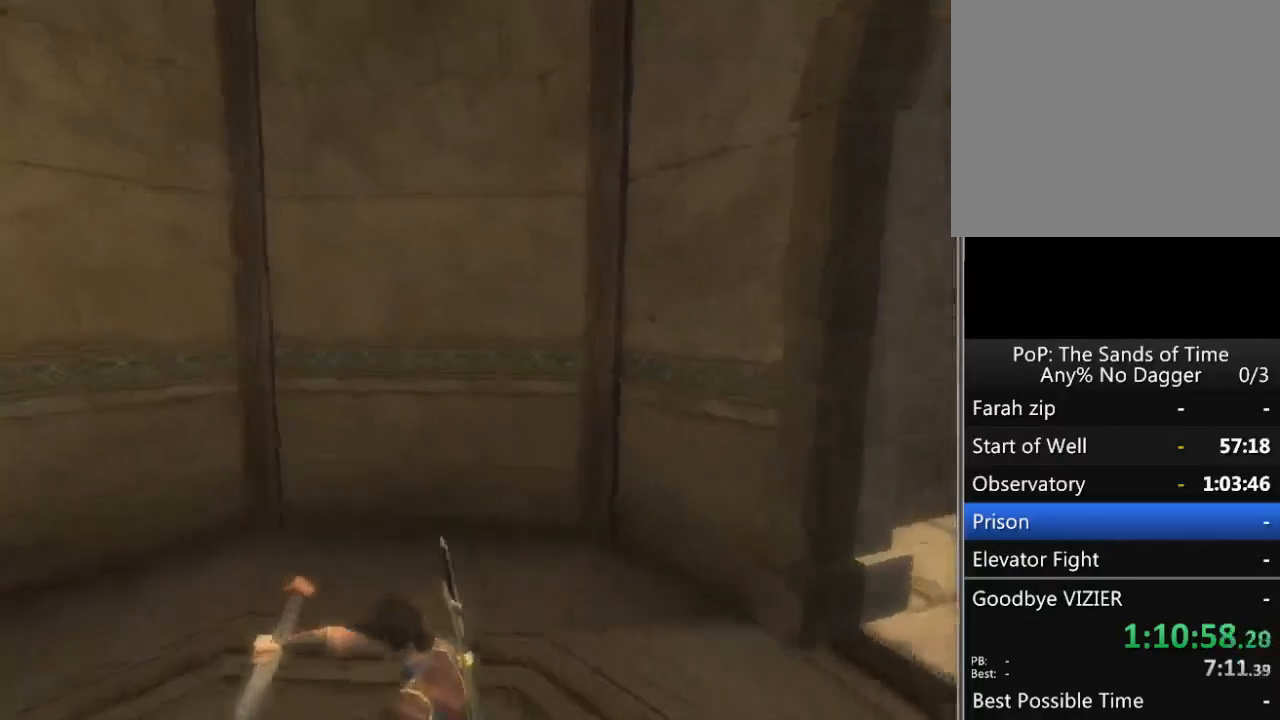
{"buttons": ["R1"], "left_stick": "right", "right_stick": "center", "events": []}
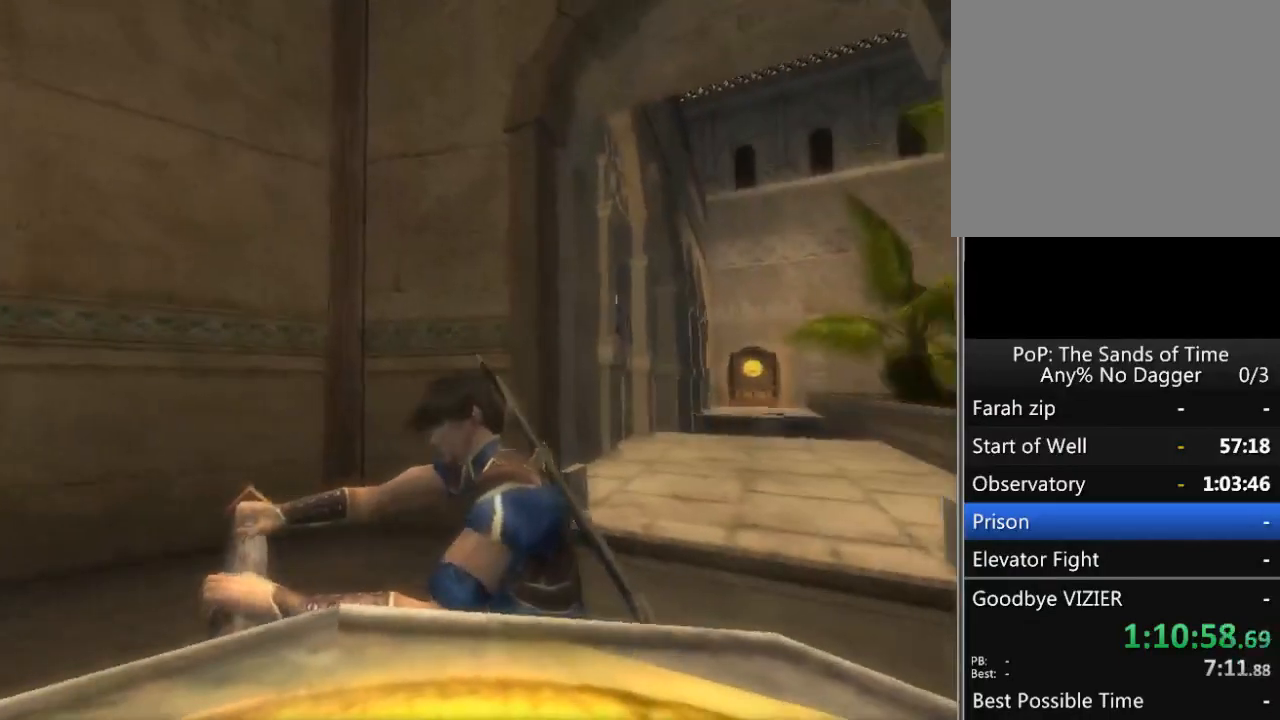
{"buttons": ["R1"], "left_stick": "right", "right_stick": "center", "events": []}
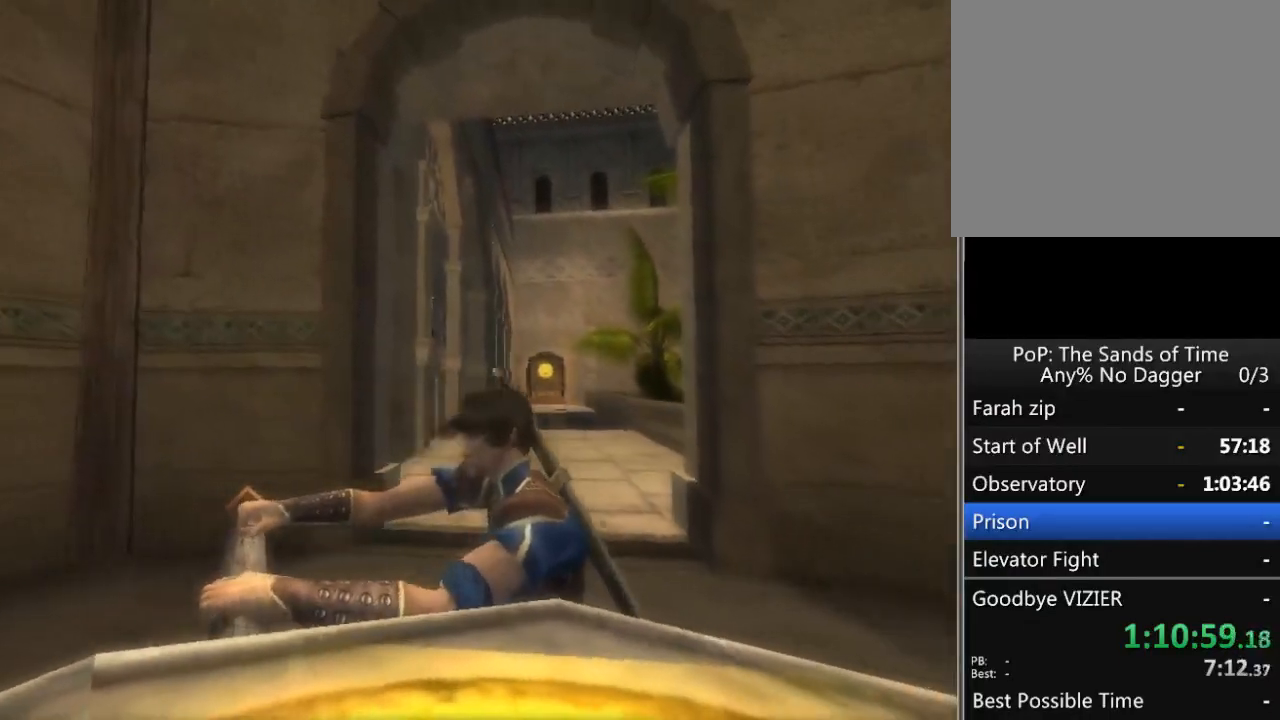
{"buttons": ["R1"], "left_stick": "right", "right_stick": "center", "events": []}
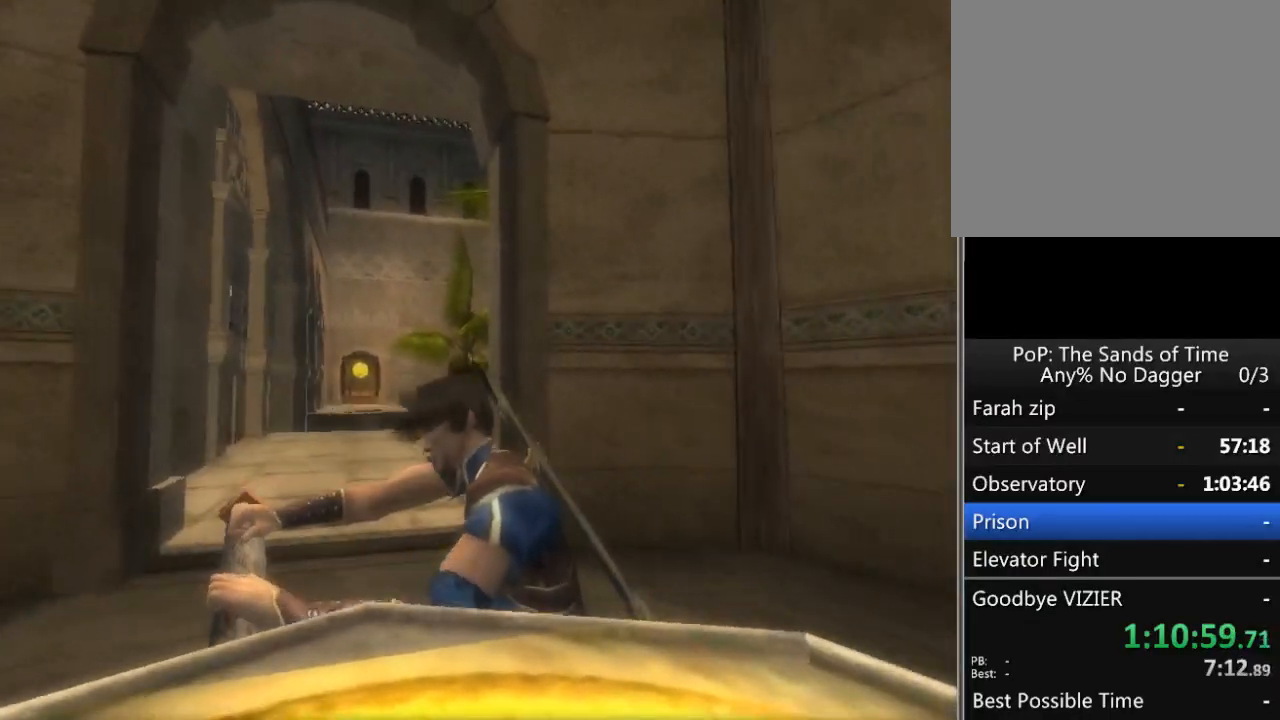
{"buttons": ["R1"], "left_stick": "right", "right_stick": "center", "events": []}
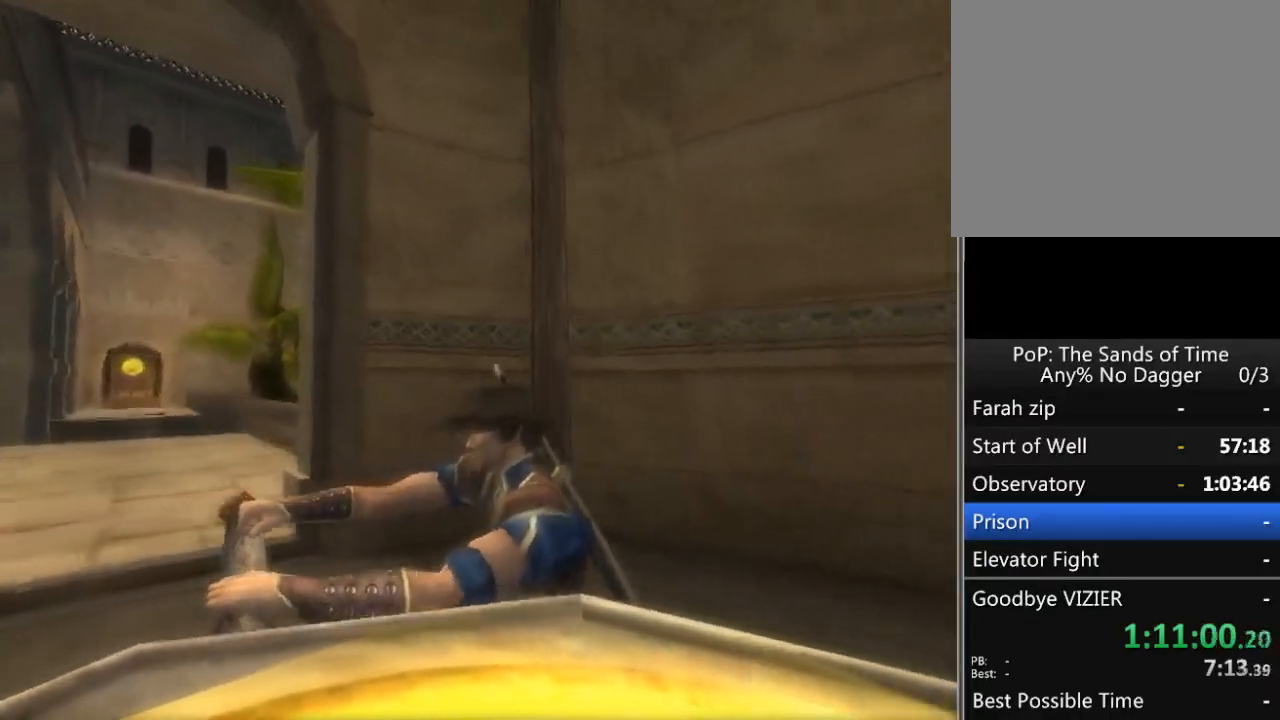
{"buttons": ["R1"], "left_stick": "right", "right_stick": "center", "events": []}
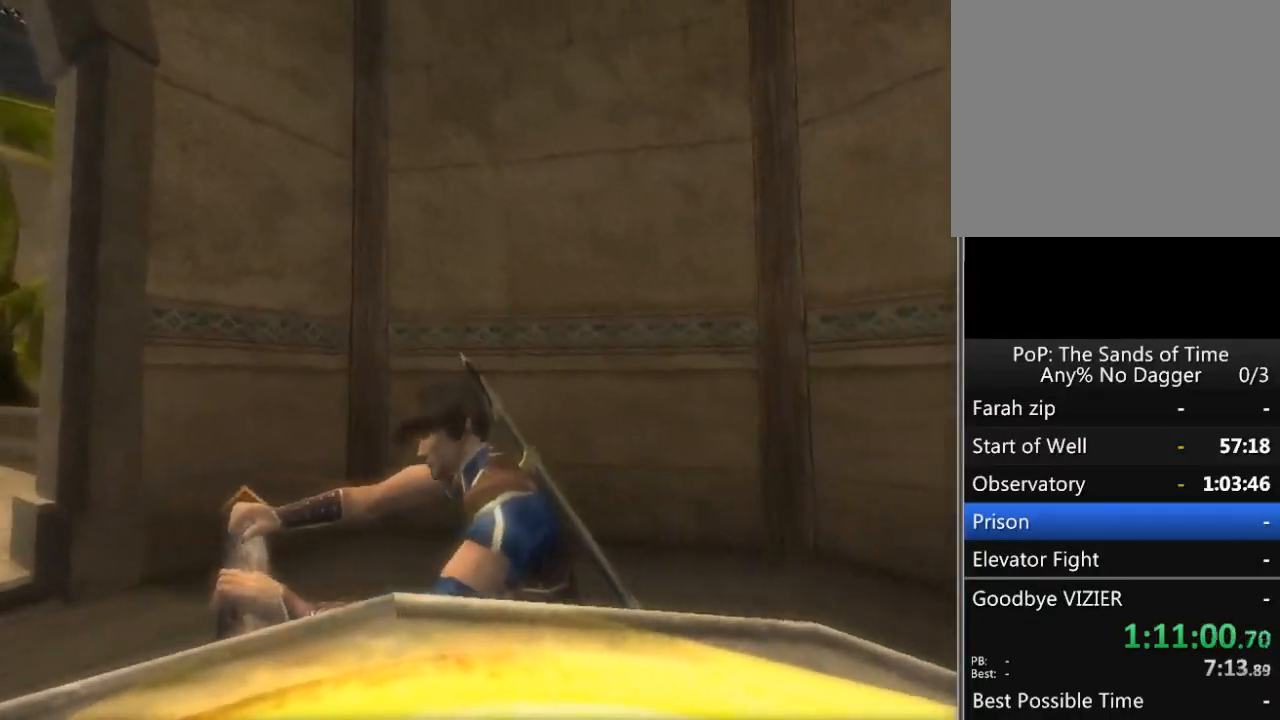
{"buttons": ["R1"], "left_stick": "right", "right_stick": "center", "events": []}
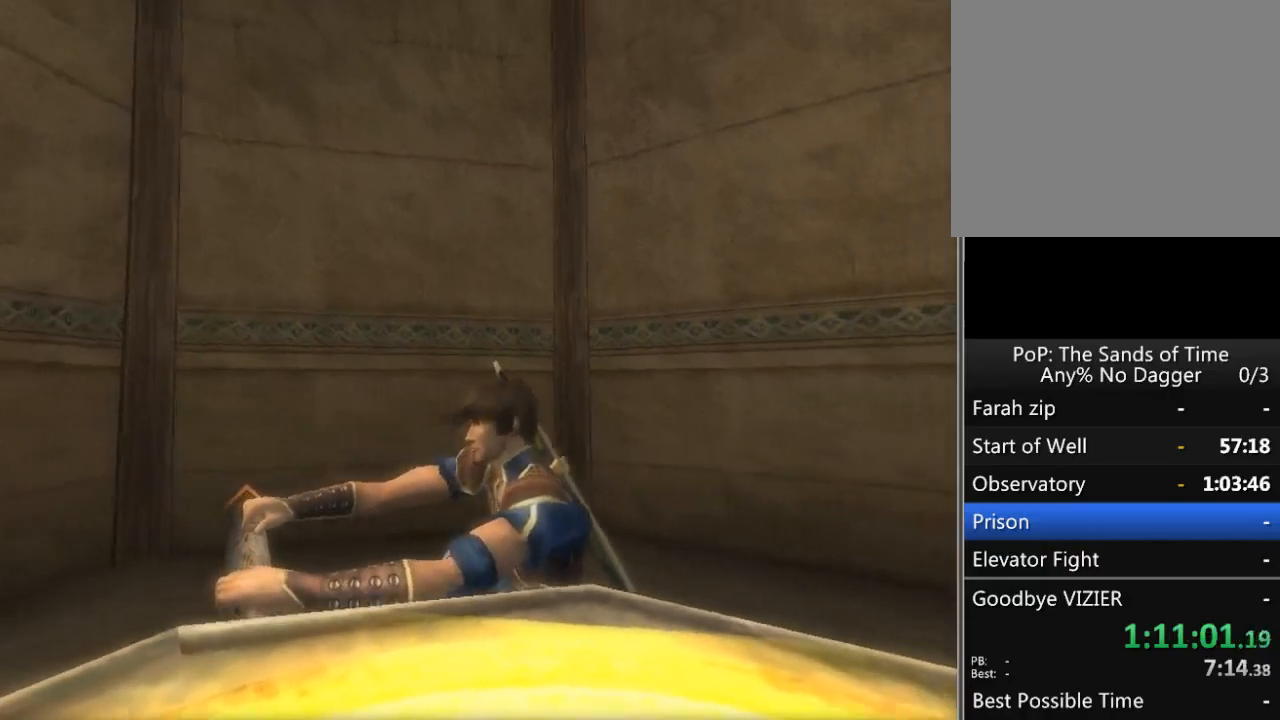
{"buttons": ["R1"], "left_stick": "right", "right_stick": "center", "events": []}
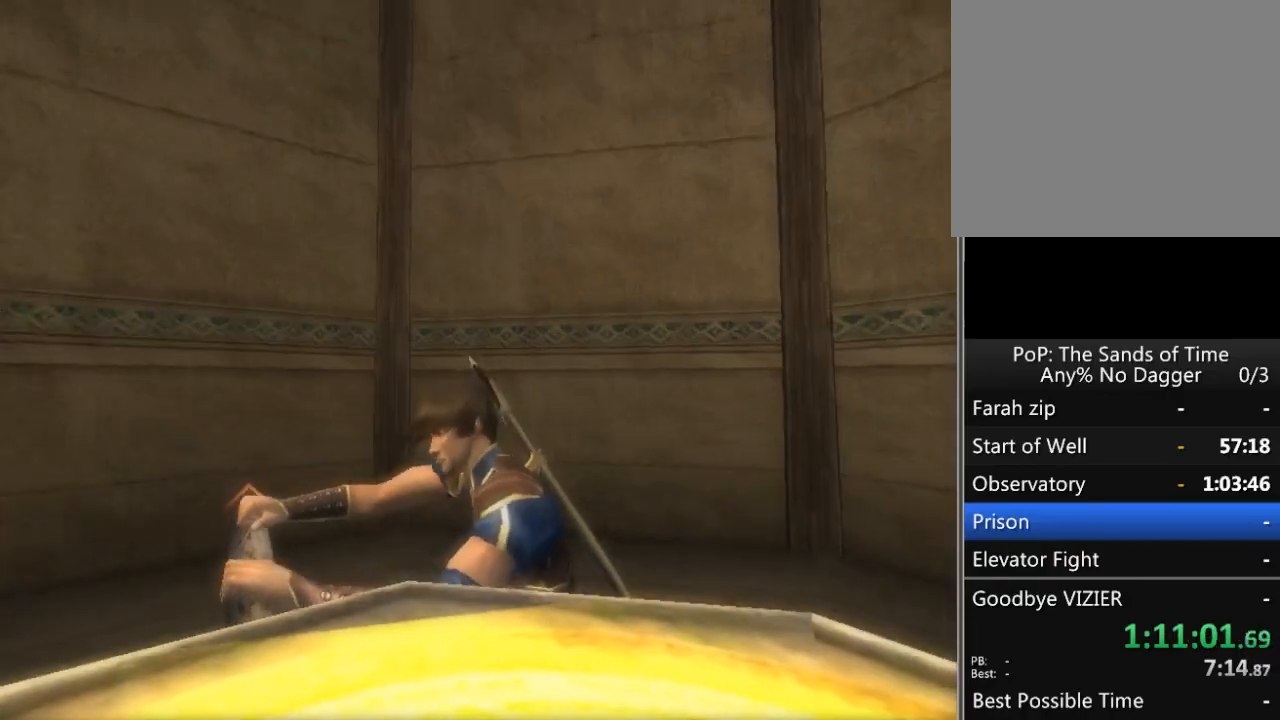
{"buttons": ["R1"], "left_stick": "right", "right_stick": "center", "events": []}
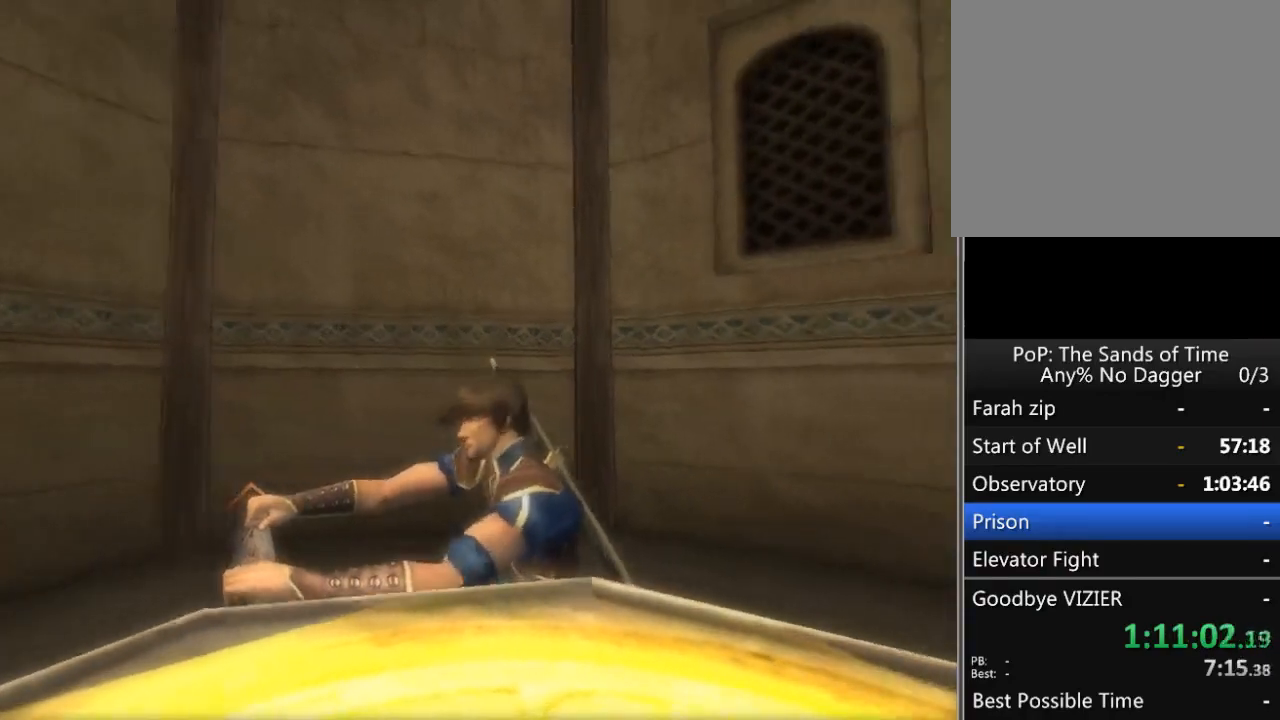
{"buttons": ["R1"], "left_stick": "right", "right_stick": "center", "events": []}
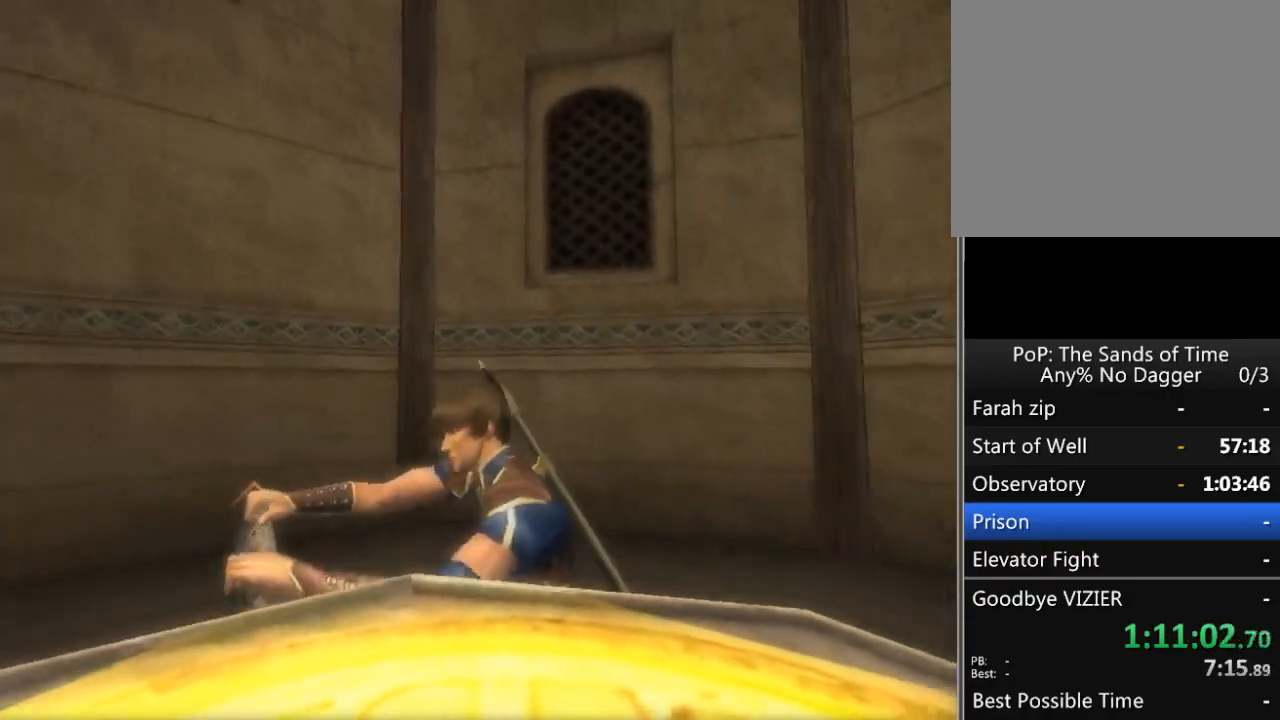
{"buttons": ["R1"], "left_stick": "right", "right_stick": "center", "events": []}
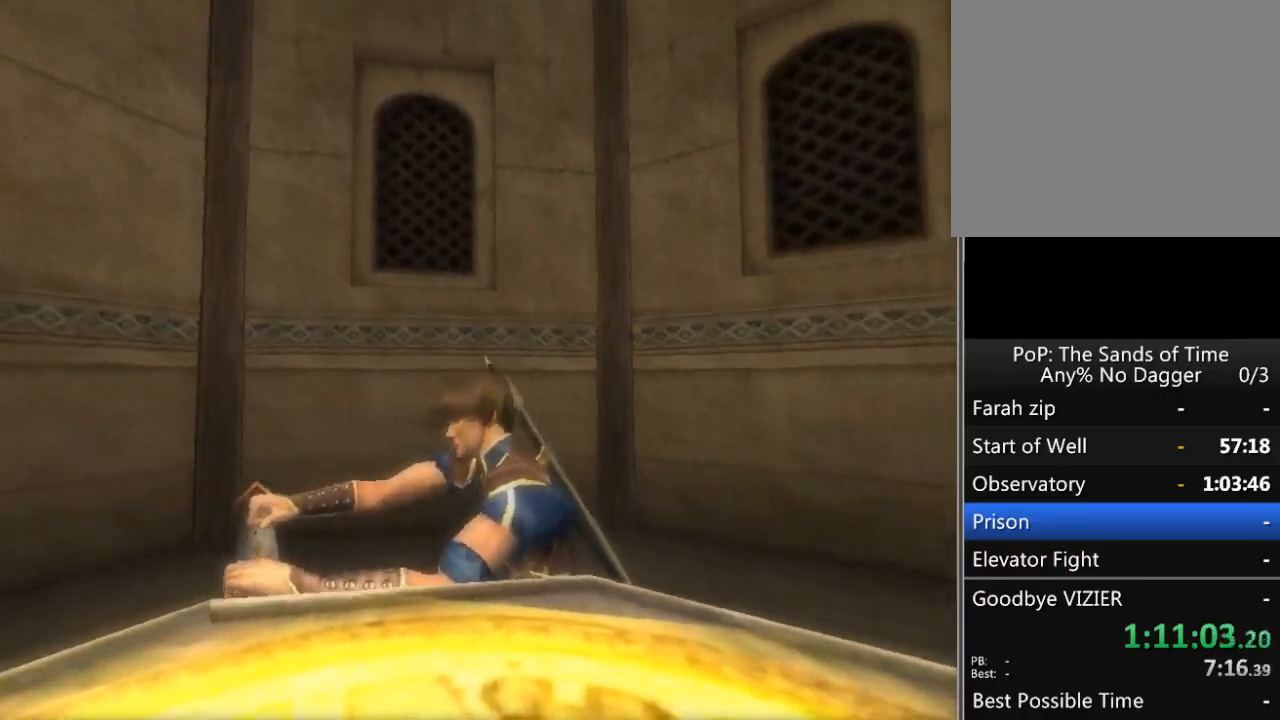
{"buttons": ["R1"], "left_stick": "right", "right_stick": "center", "events": []}
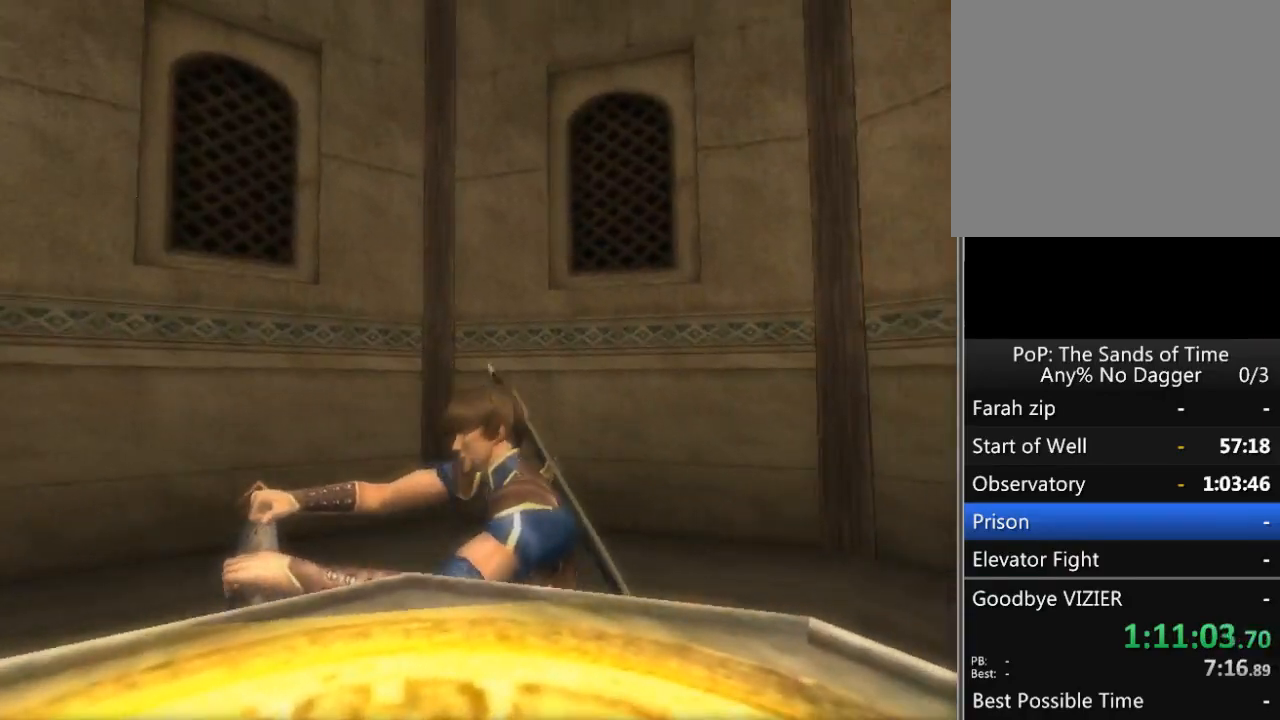
{"buttons": ["R1"], "left_stick": "right", "right_stick": "center", "events": []}
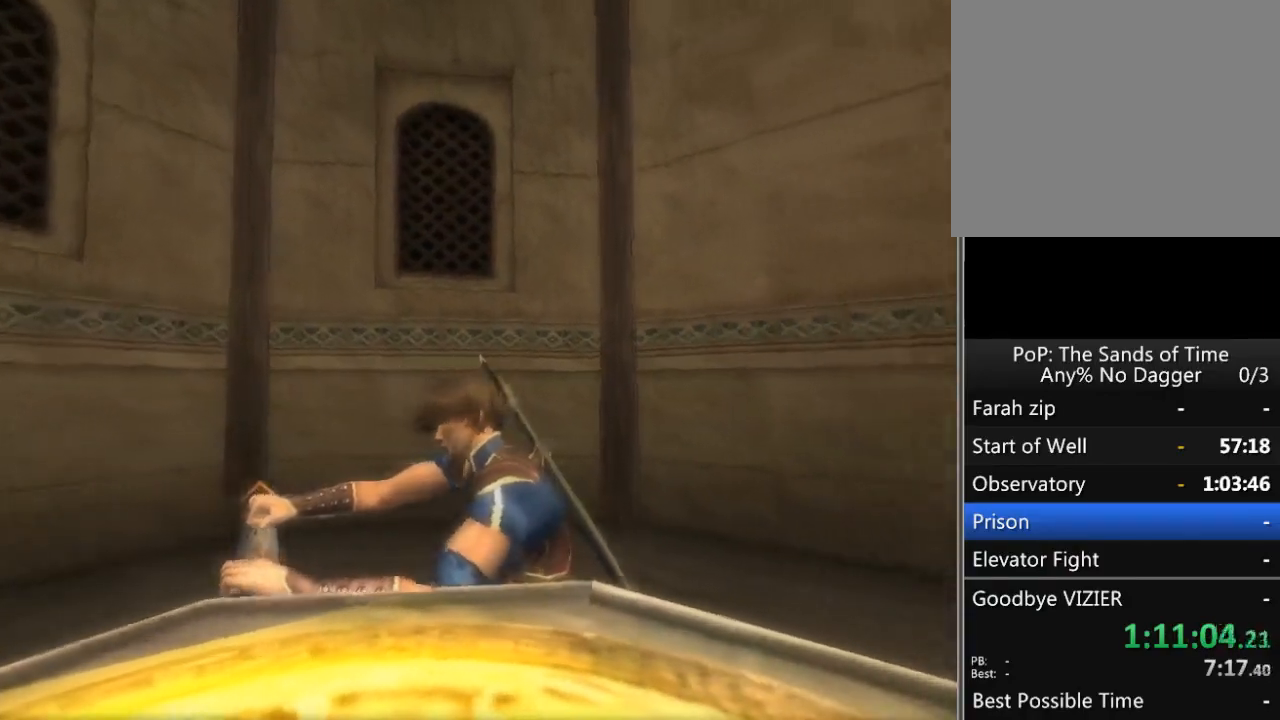
{"buttons": ["R1"], "left_stick": "right", "right_stick": "center", "events": []}
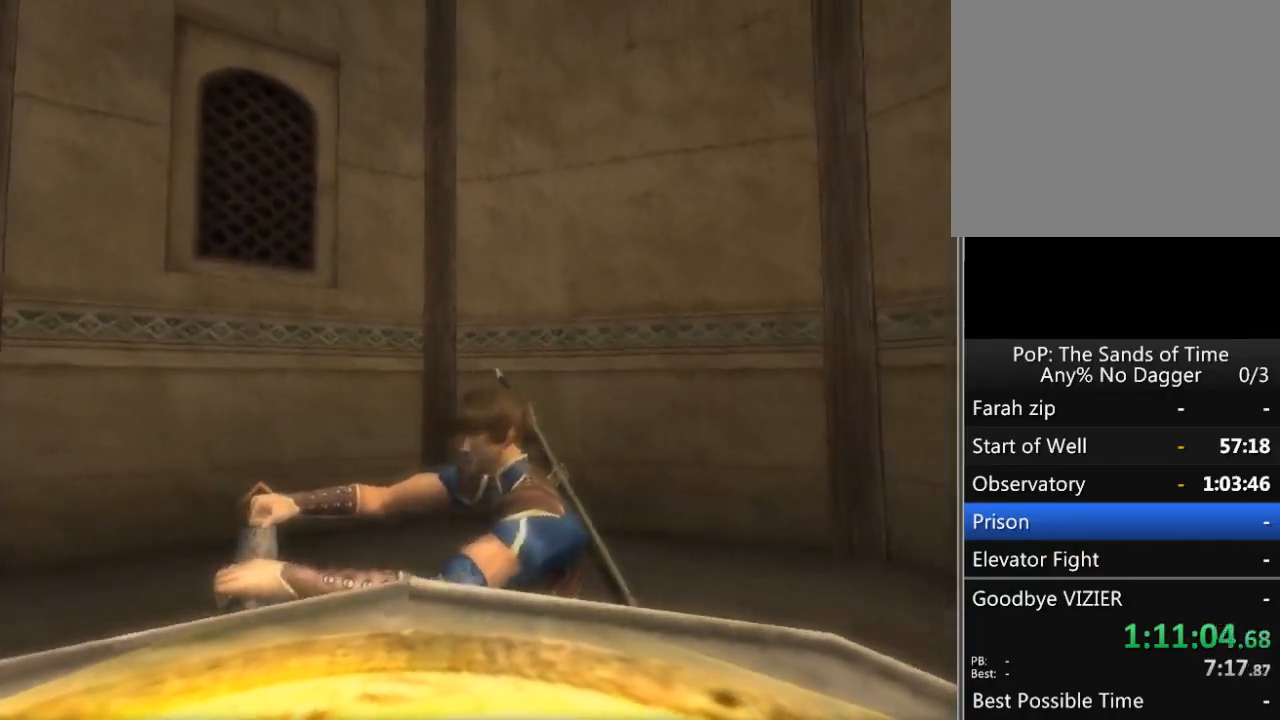
{"buttons": ["R1"], "left_stick": "right", "right_stick": "center", "events": []}
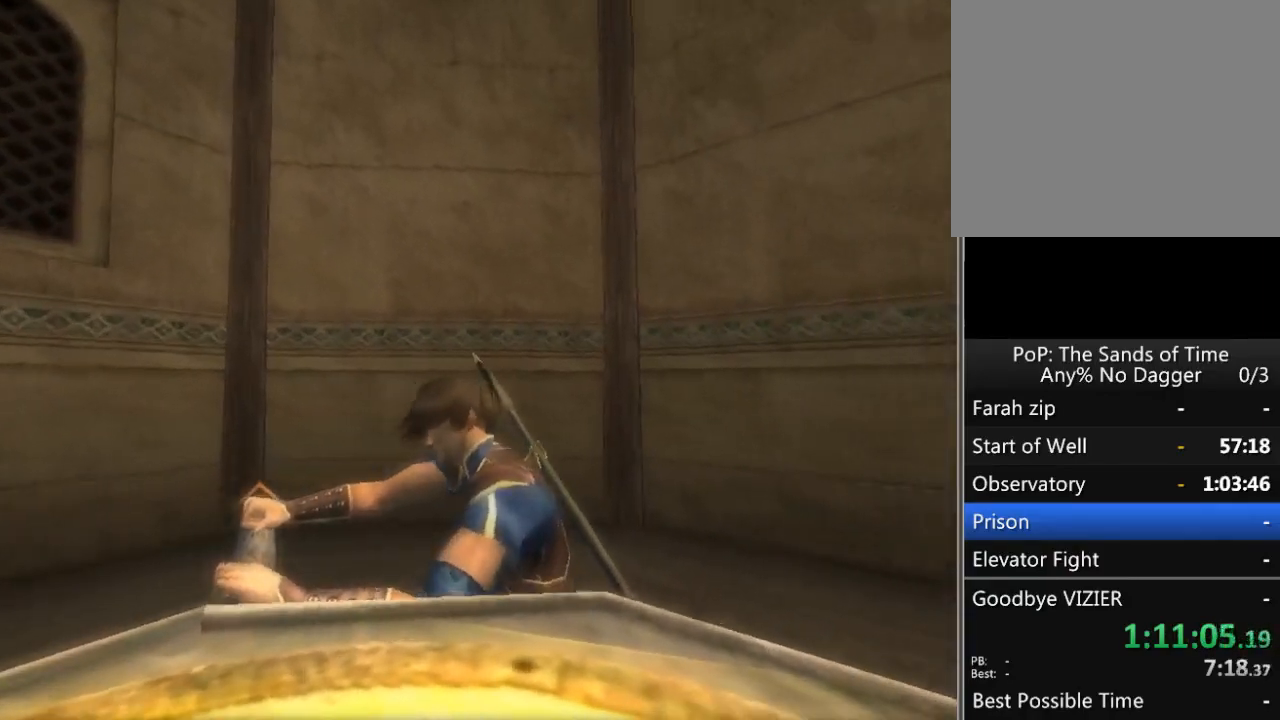
{"buttons": ["R1"], "left_stick": "right", "right_stick": "center", "events": []}
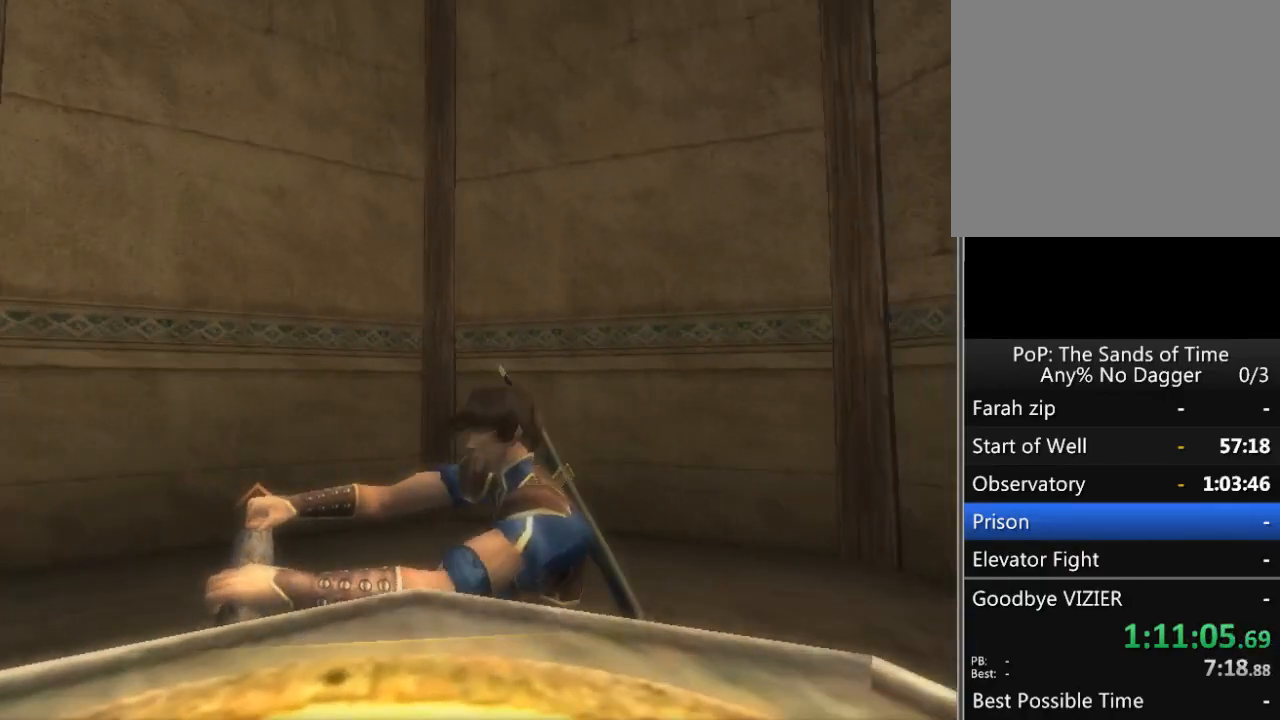
{"buttons": ["R1"], "left_stick": "right", "right_stick": "center", "events": []}
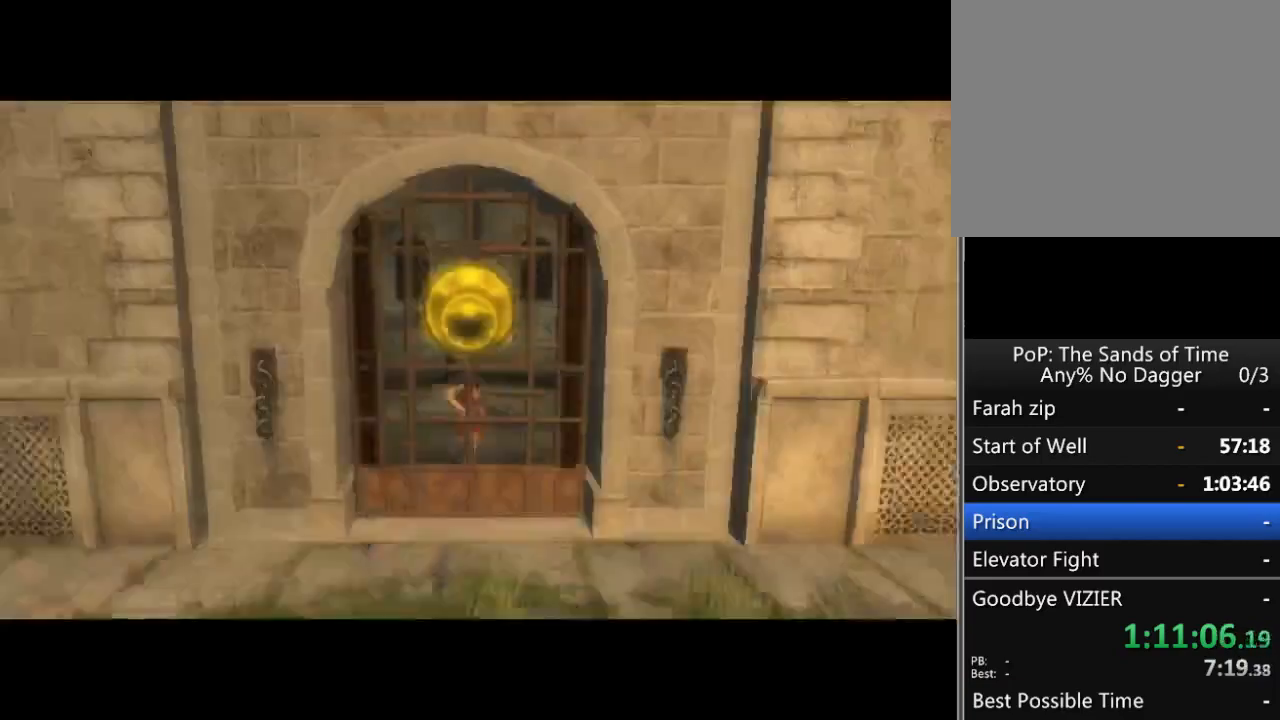
{"buttons": ["R1"], "left_stick": "right", "right_stick": "center", "events": []}
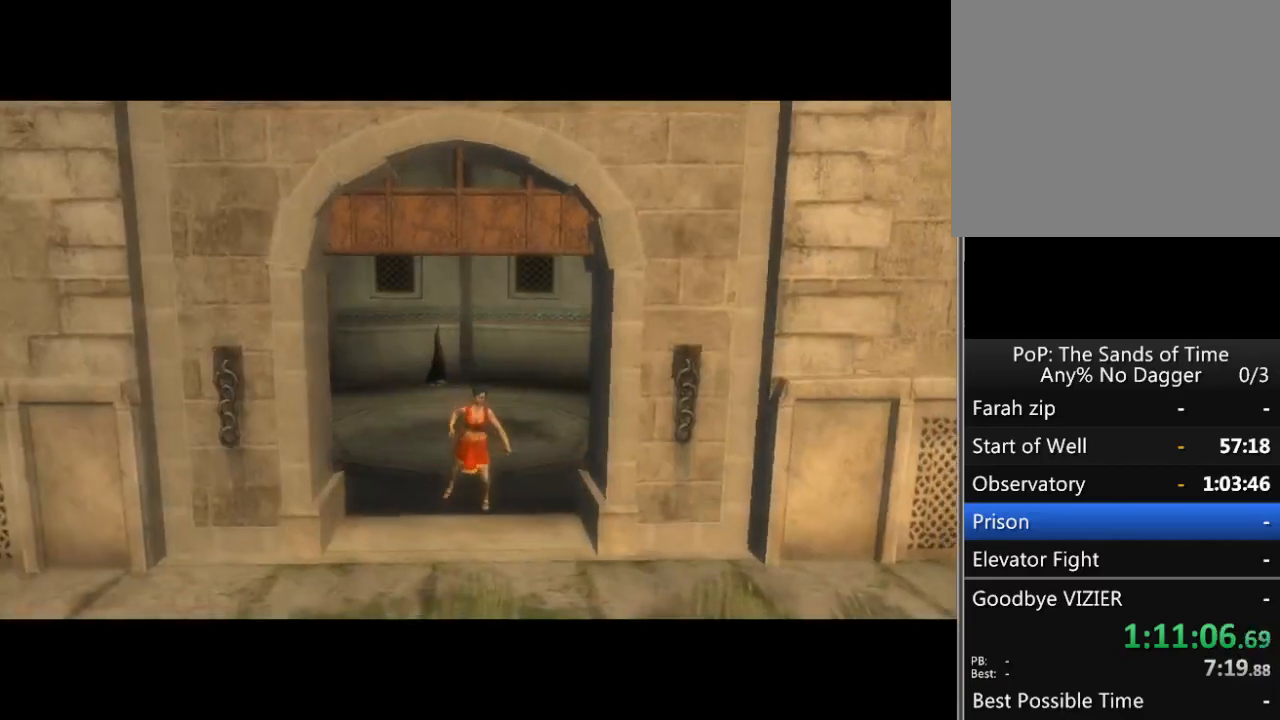
{"buttons": [], "left_stick": "center", "right_stick": "center", "events": [[17, "left_stick", "center"], [50, "R1", "up"]]}